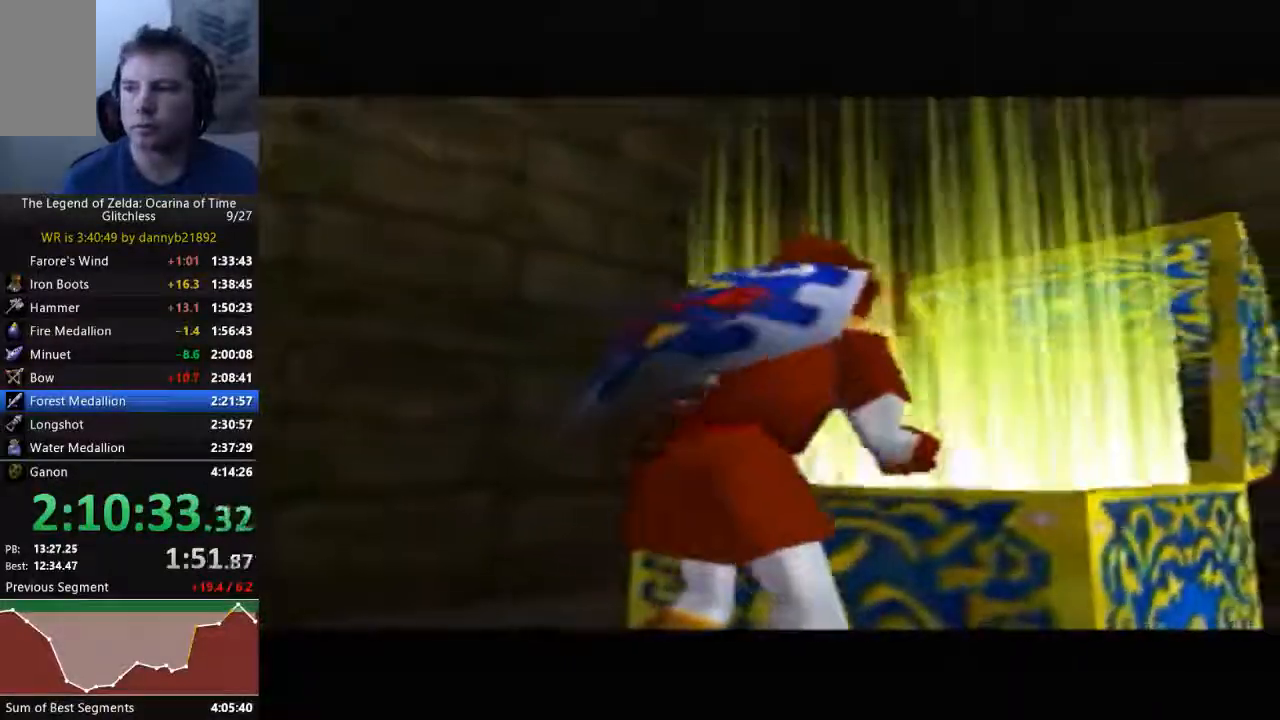
Gameplay with a controller (Nintendo layout); each line is a JSON object with the inputs held at the frame after it (dt_ms = milliseconds from this image to that frame). "events" lists button and stick changes between this image and that frame as [ms after this image, input, new state], when the widget could be followed in between. Not read: C_LEFT C_UP L3 R3 START Z.
{"dt_ms": 500, "buttons": ["A"], "left_stick": "center", "events": [[233, "A", "down"], [367, "A", "up"], [367, "B", "down"], [433, "A", "down"], [433, "B", "up"]]}
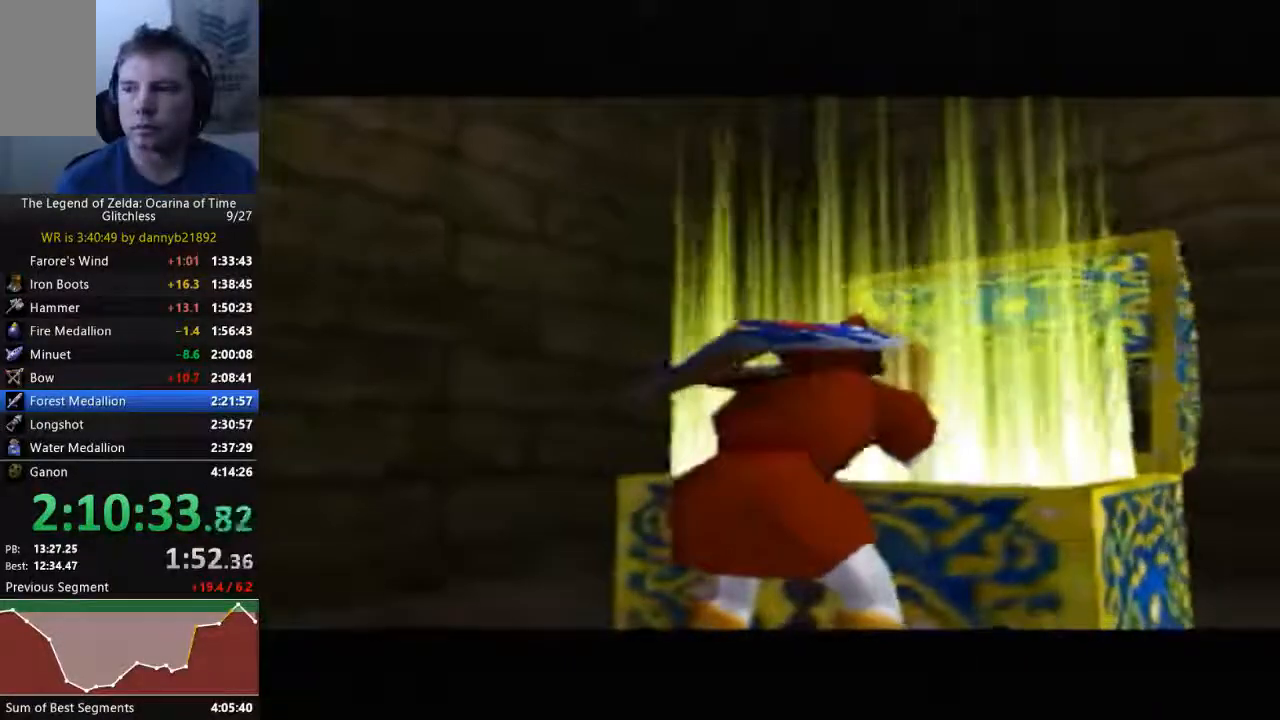
{"dt_ms": 500, "buttons": [], "left_stick": "center", "events": [[33, "A", "up"], [33, "B", "down"], [100, "B", "up"], [133, "A", "down"], [200, "B", "down"], [233, "A", "up"], [300, "B", "up"], [333, "A", "down"], [433, "A", "up"]]}
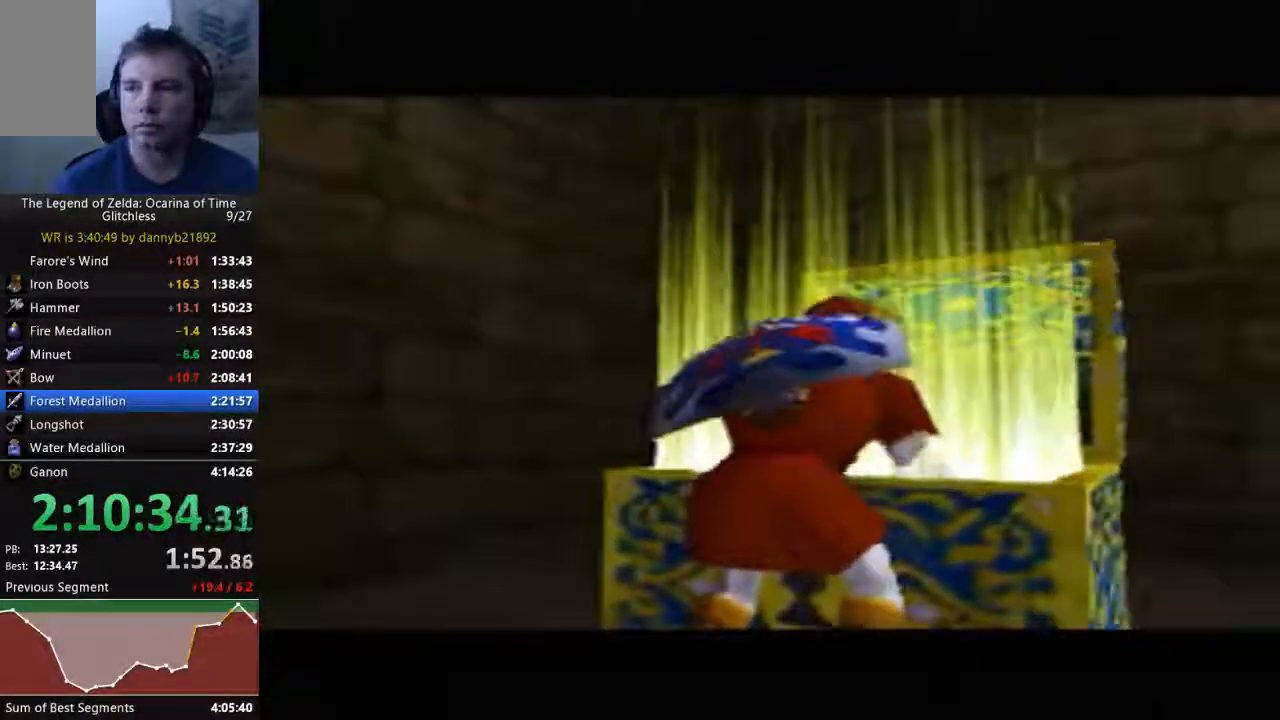
{"dt_ms": 500, "buttons": ["A", "B"], "left_stick": "center", "events": [[267, "A", "down"], [300, "B", "down"], [400, "B", "up"], [467, "B", "down"]]}
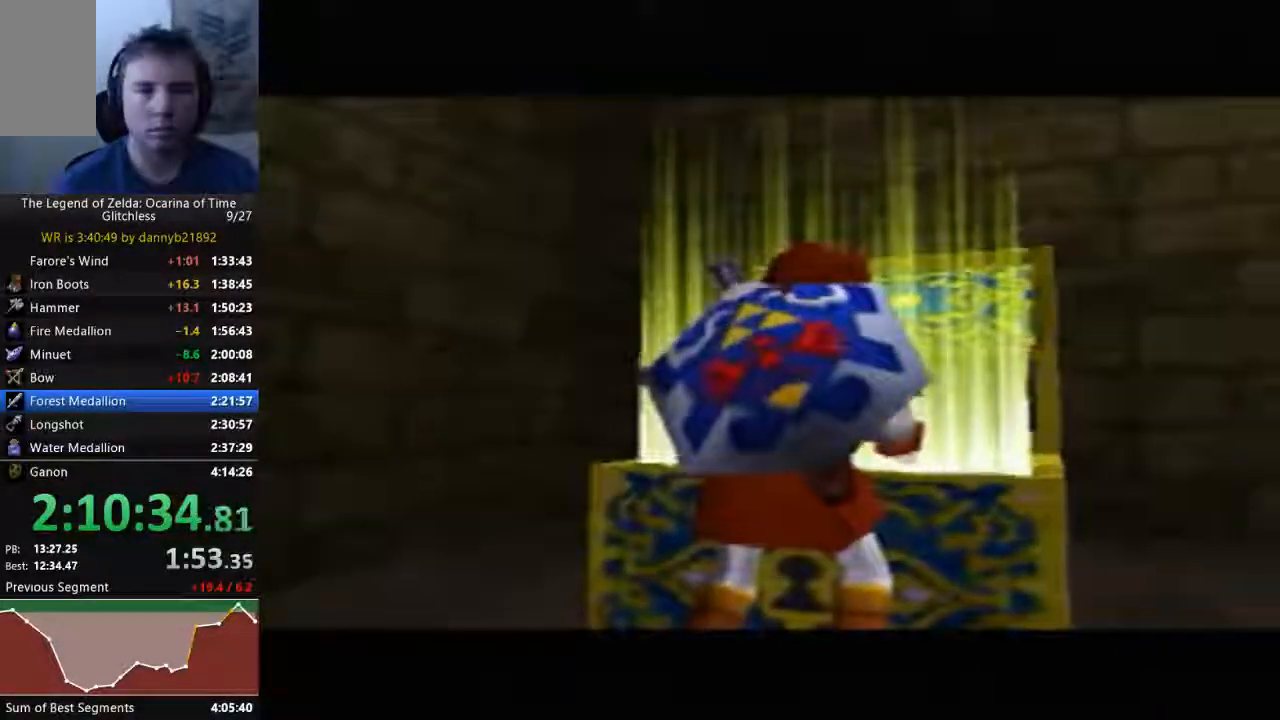
{"dt_ms": 1000, "buttons": ["B"], "left_stick": "center"}
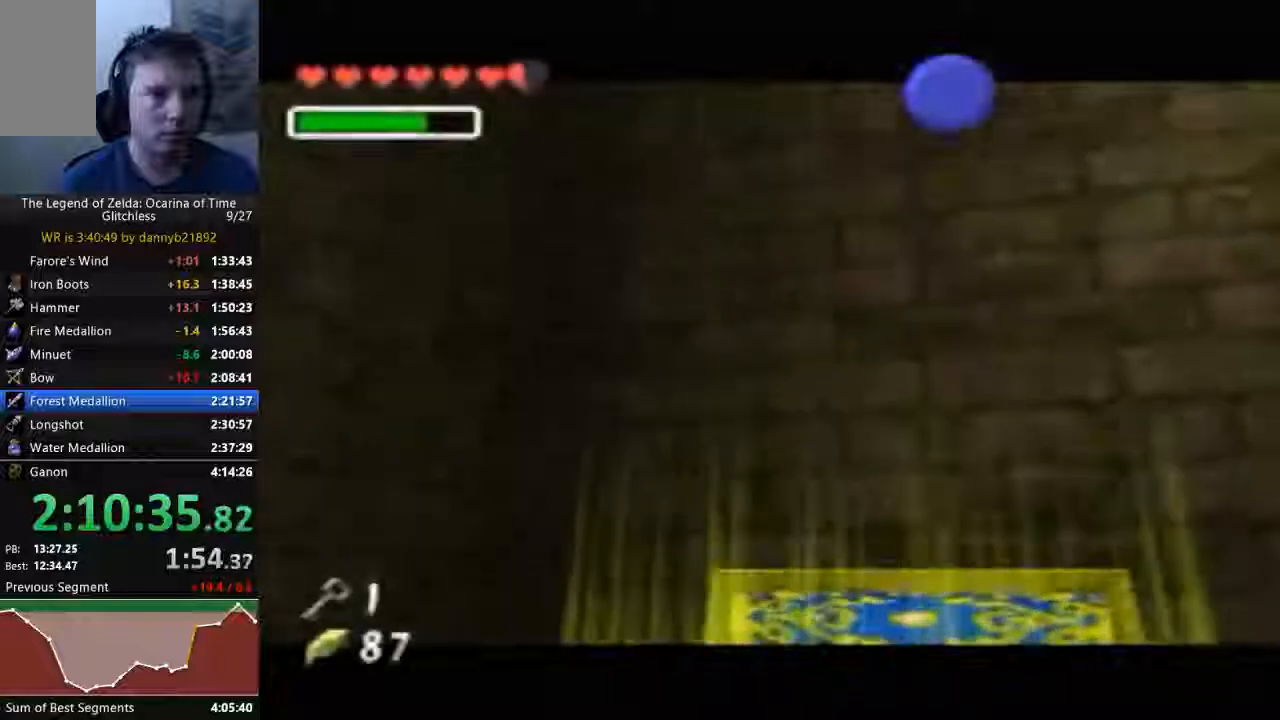
{"dt_ms": 500, "buttons": ["B"], "left_stick": "center", "events": [[100, "B", "up"], [233, "B", "down"], [367, "B", "up"], [467, "B", "down"]]}
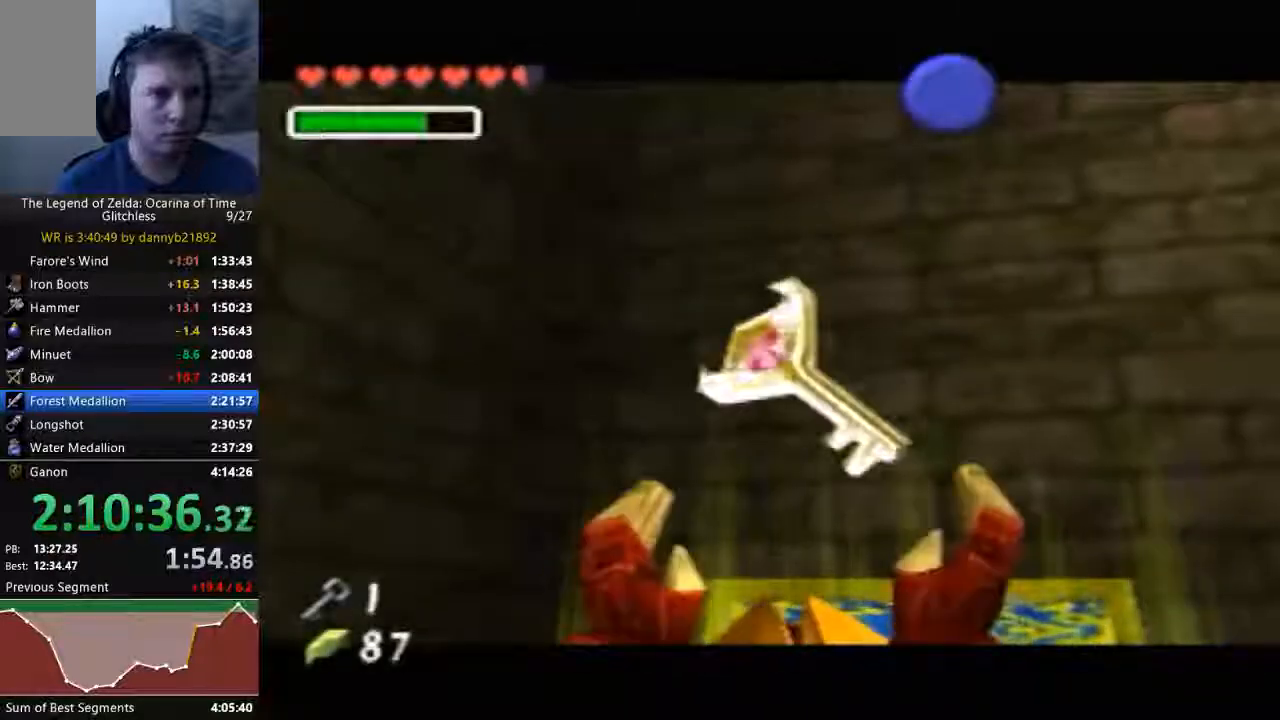
{"dt_ms": 500, "buttons": ["B"], "left_stick": "center", "events": [[67, "B", "up"], [200, "B", "down"], [300, "B", "up"], [433, "B", "down"]]}
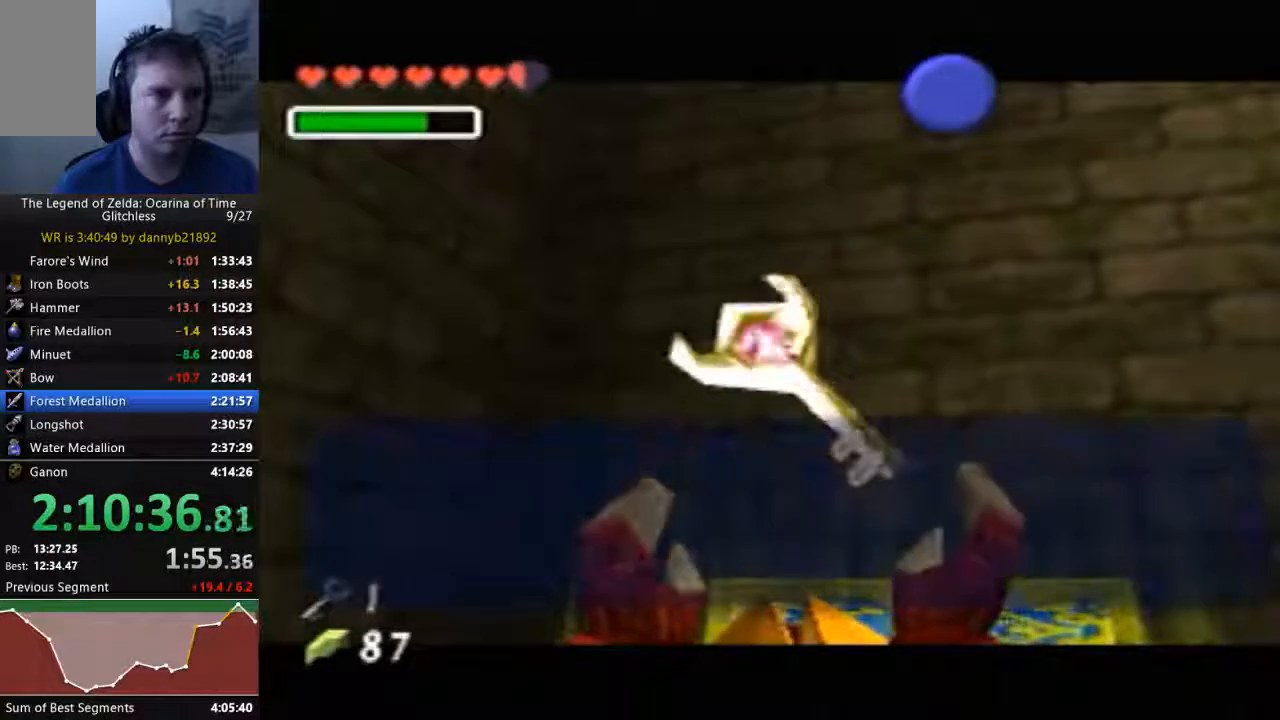
{"dt_ms": 500, "buttons": [], "left_stick": "down-right", "events": [[33, "B", "up"], [67, "left_stick", "down"], [100, "B", "down"], [167, "left_stick", "down-right"], [233, "B", "up"], [333, "B", "down"], [433, "B", "up"]]}
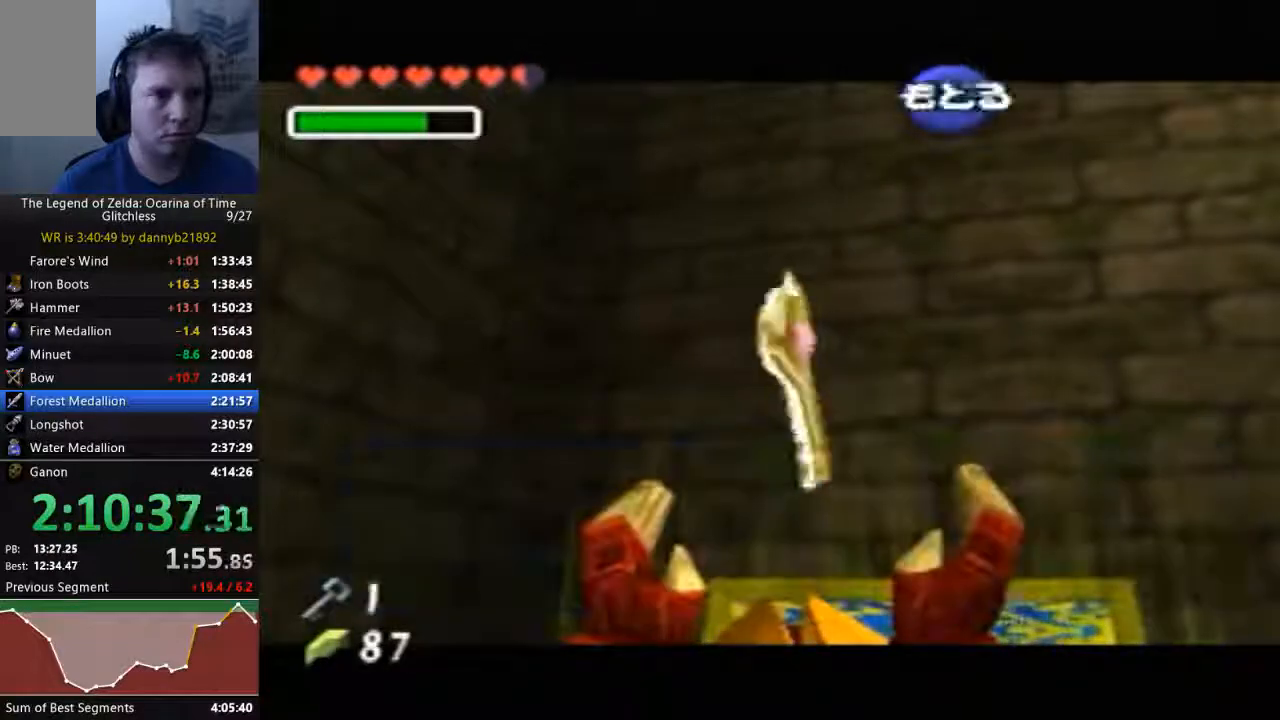
{"dt_ms": 500, "buttons": [], "left_stick": "center", "events": [[300, "left_stick", "center"]]}
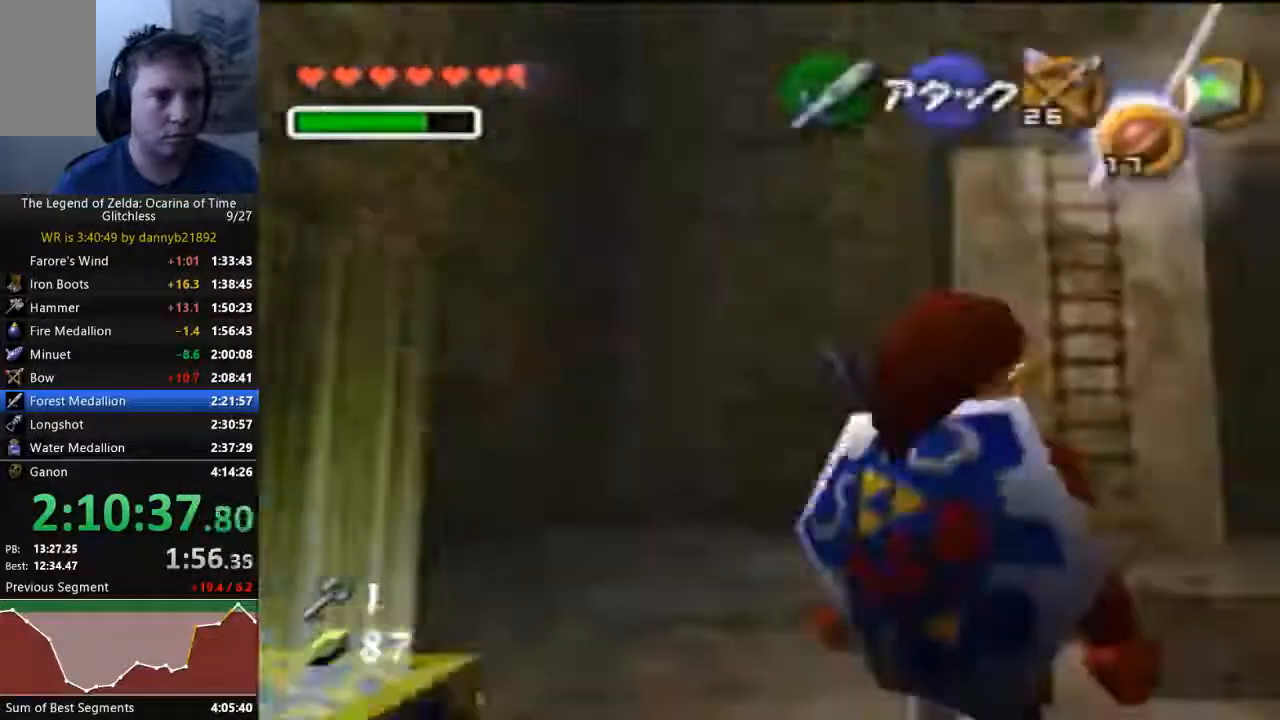
{"dt_ms": 500, "buttons": ["B"], "left_stick": "up", "events": [[133, "left_stick", "up"], [467, "B", "down"]]}
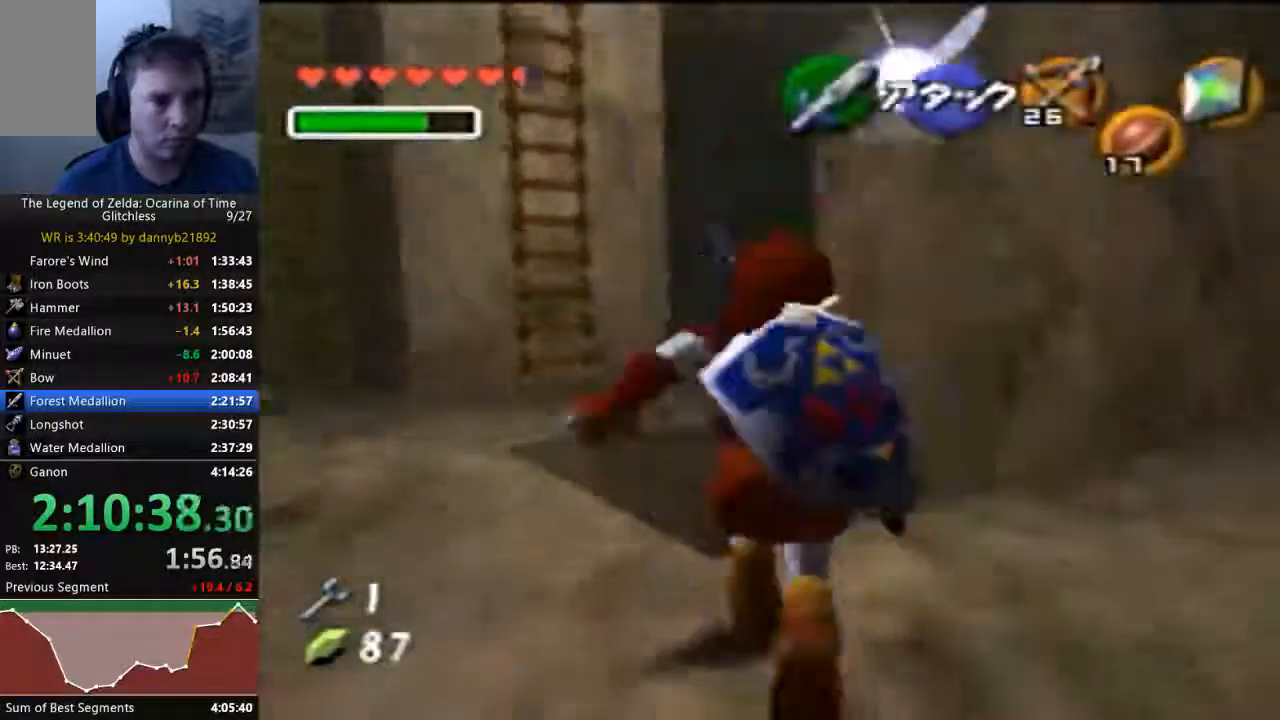
{"dt_ms": 1000, "buttons": [], "left_stick": "center"}
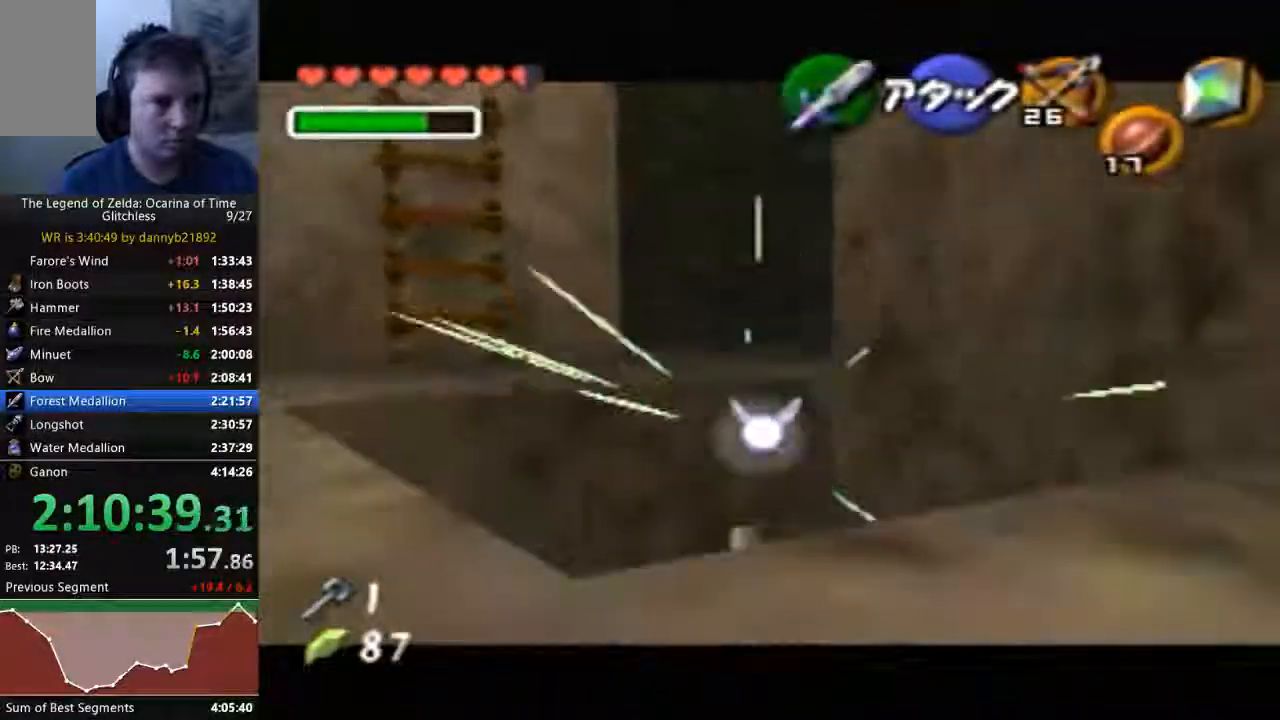
{"dt_ms": 500, "buttons": [], "left_stick": "center", "events": []}
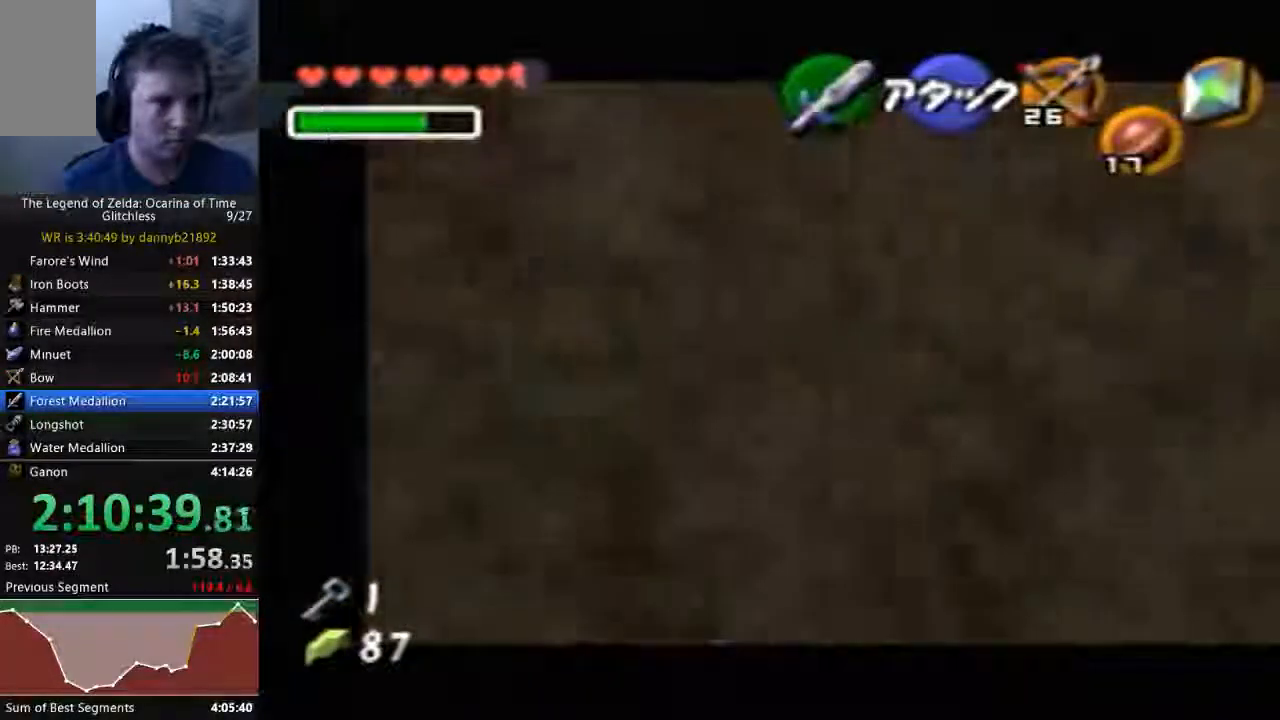
{"dt_ms": 500, "buttons": [], "left_stick": "center", "events": []}
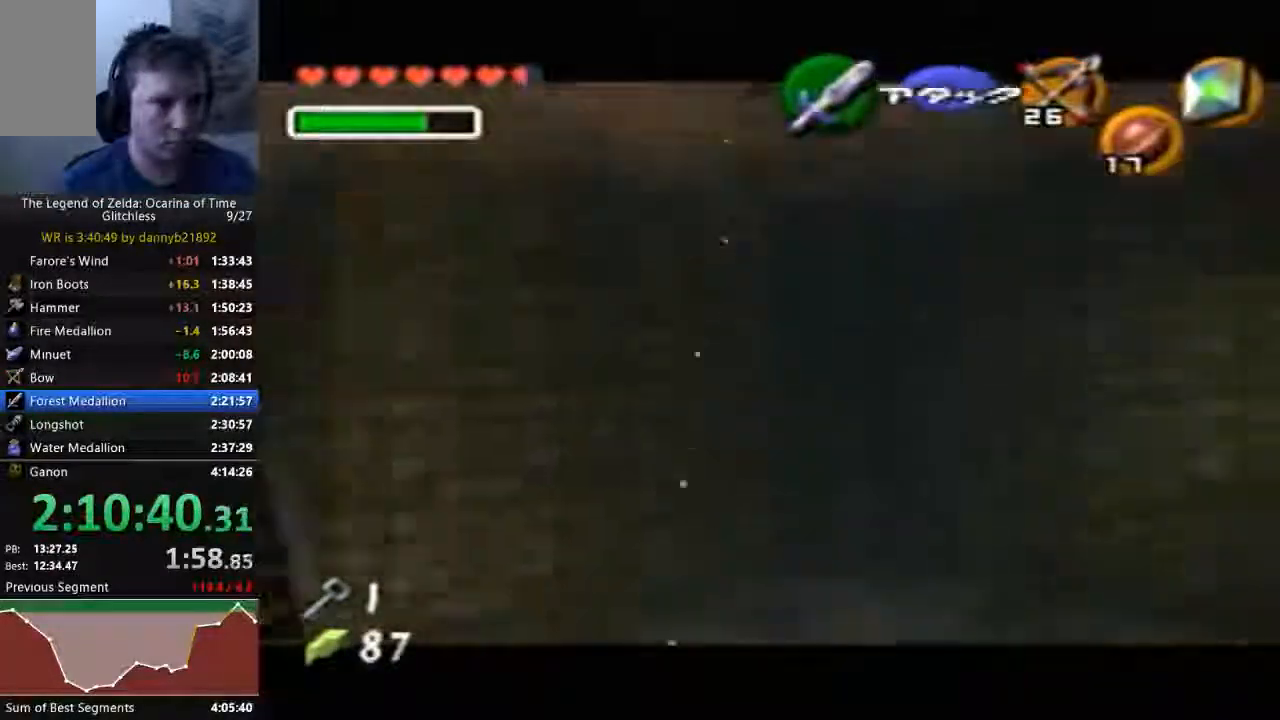
{"dt_ms": 1000, "buttons": [], "left_stick": "center", "events": [[433, "left_stick", "up-right"], [600, "left_stick", "up"], [800, "left_stick", "center"]]}
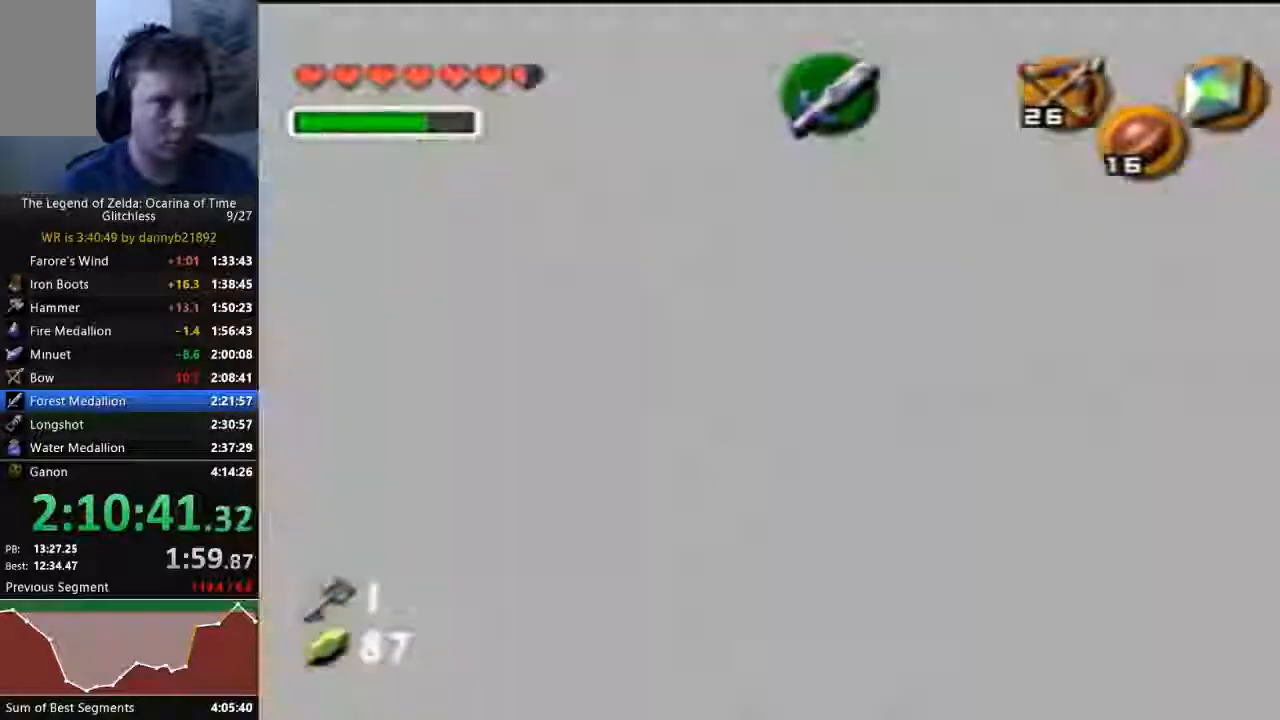
{"dt_ms": 500, "buttons": [], "left_stick": "up-left", "events": [[100, "left_stick", "up"], [500, "left_stick", "up-left"]]}
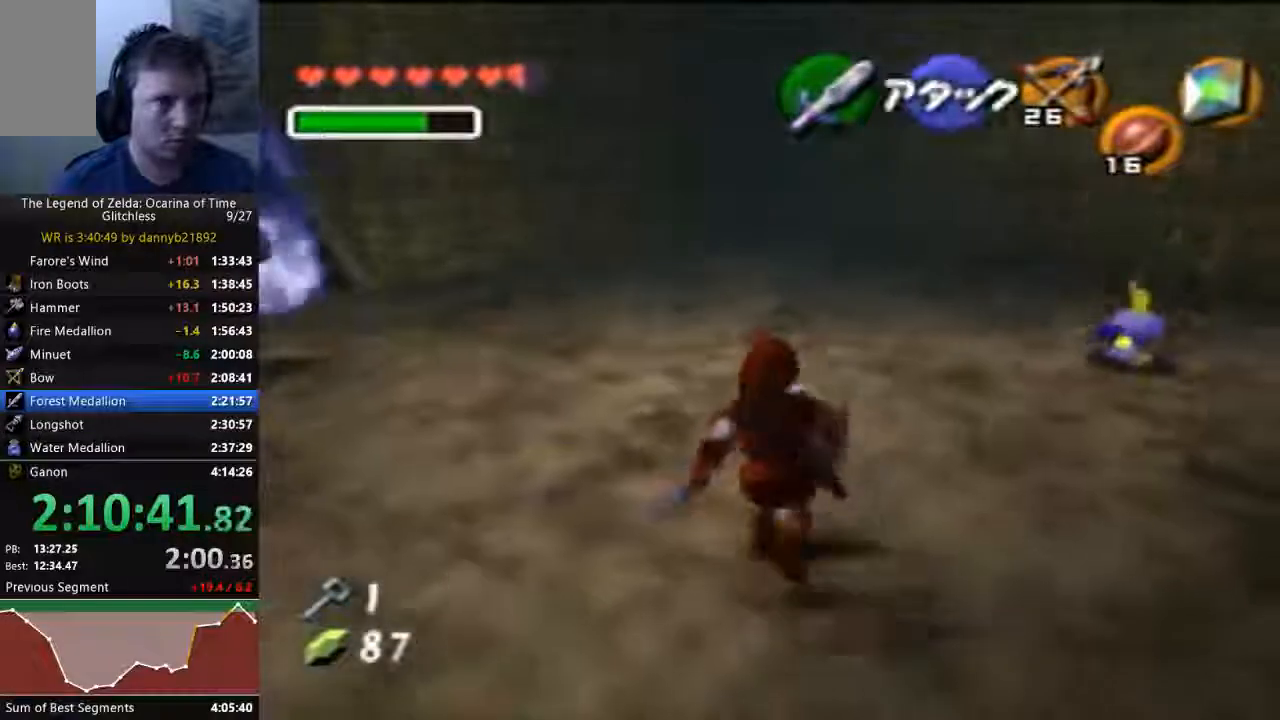
{"dt_ms": 500, "buttons": [], "left_stick": "center", "events": [[200, "left_stick", "left"], [300, "left_stick", "center"]]}
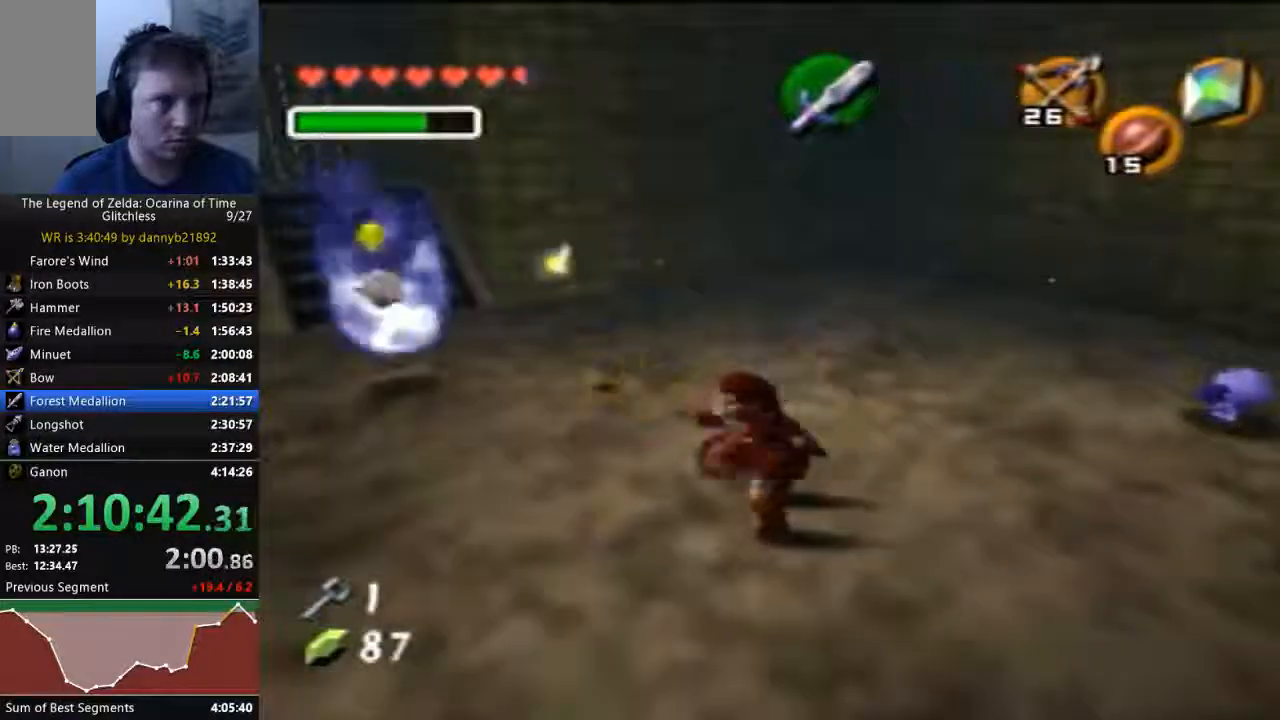
{"dt_ms": 1000, "buttons": [], "left_stick": "up-right"}
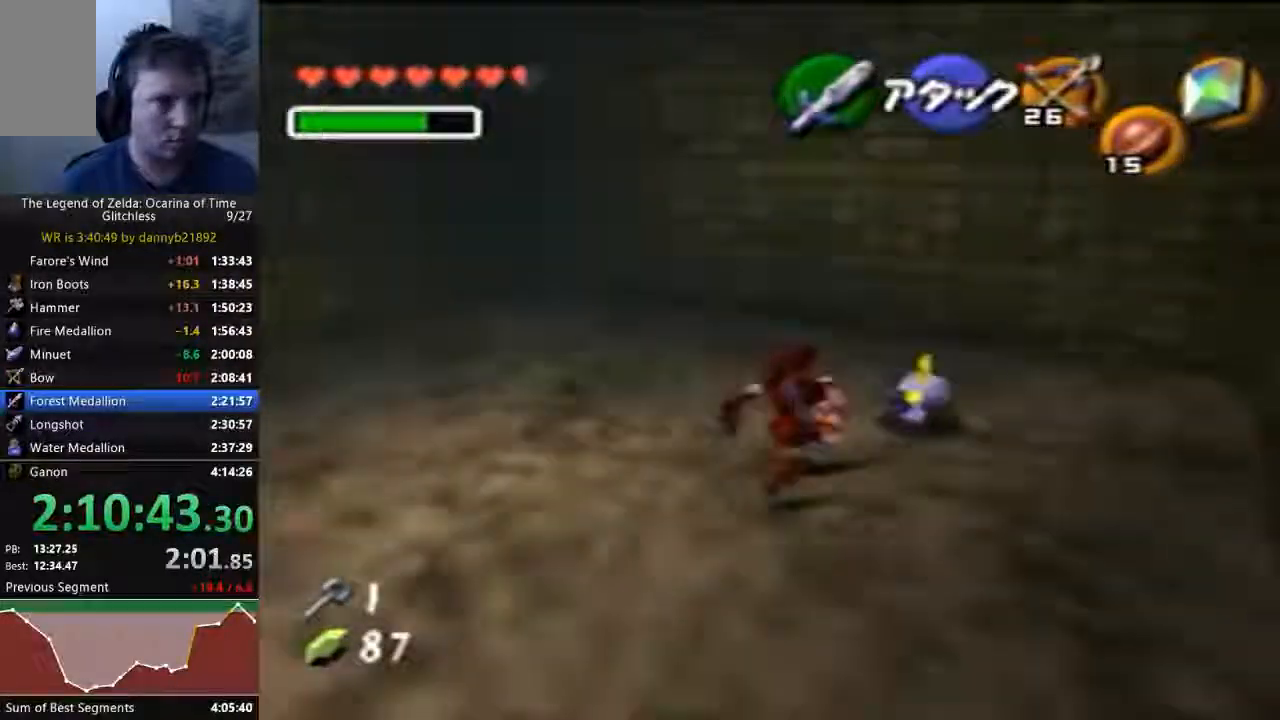
{"dt_ms": 500, "buttons": [], "left_stick": "down-left", "events": [[67, "B", "down"], [100, "left_stick", "center"], [233, "B", "up"], [467, "left_stick", "down-left"]]}
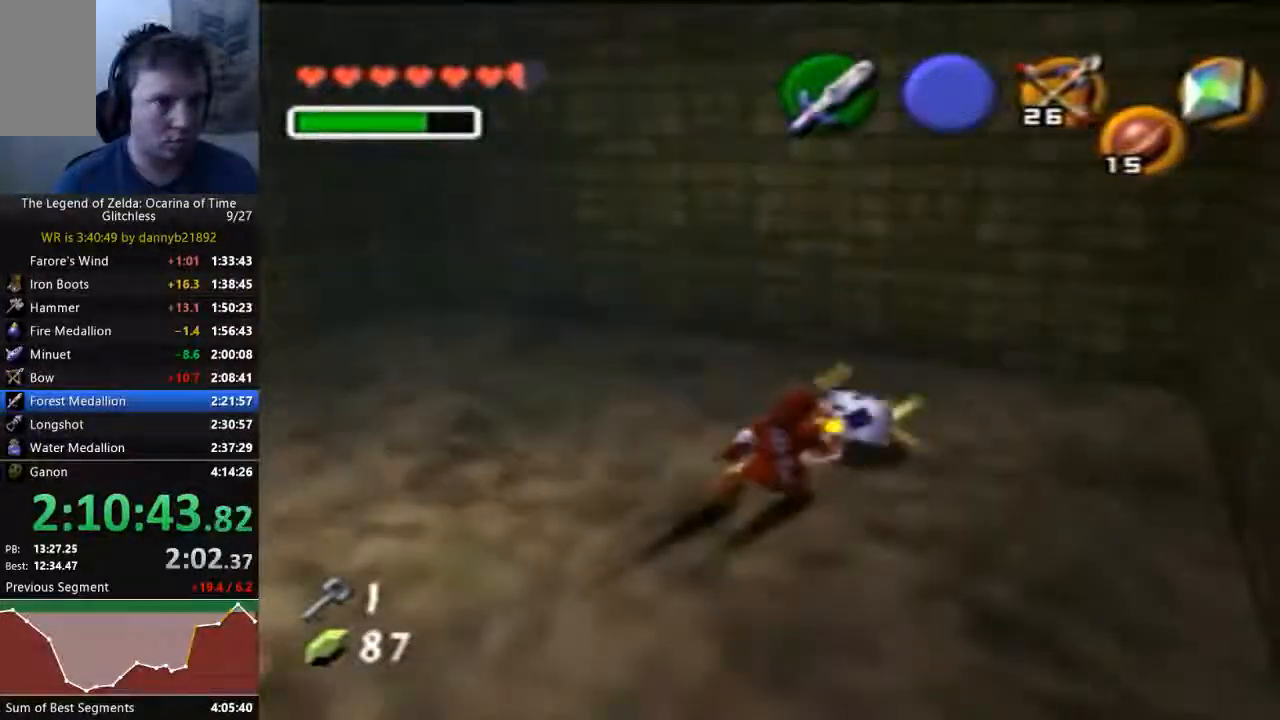
{"dt_ms": 500, "buttons": [], "left_stick": "left", "events": [[267, "left_stick", "left"], [300, "A", "down"], [467, "A", "up"]]}
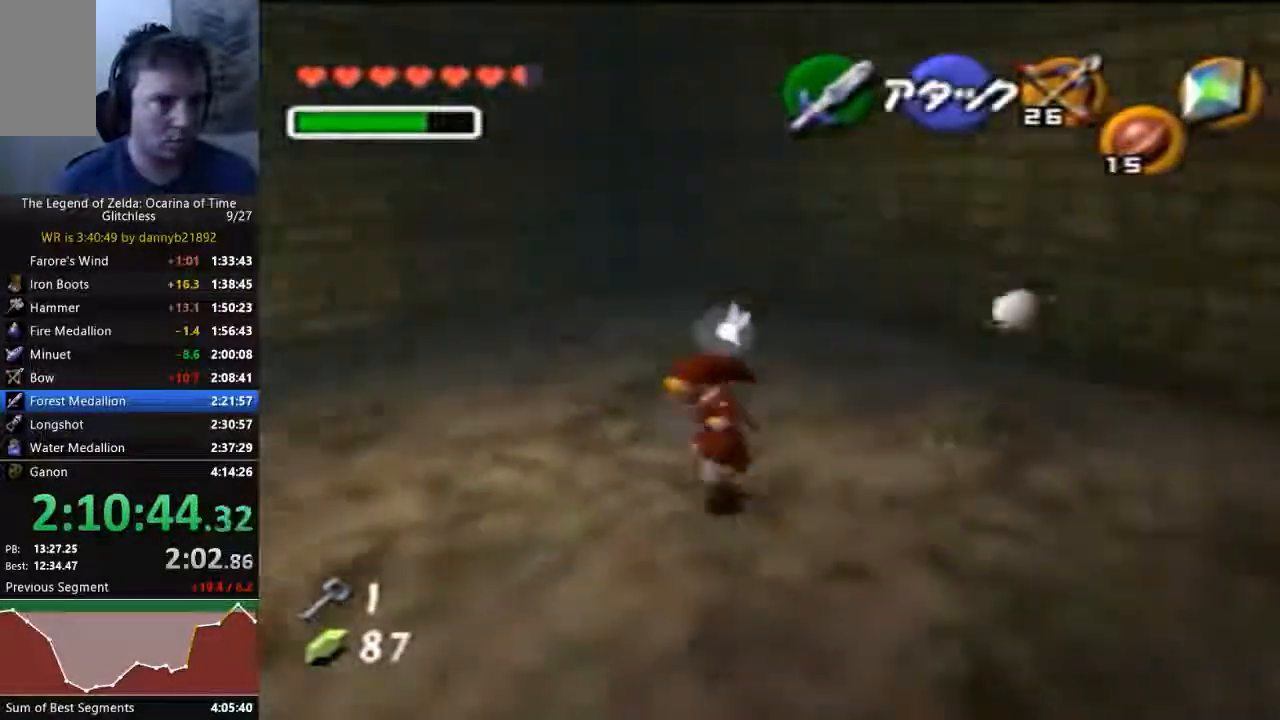
{"dt_ms": 500, "buttons": [], "left_stick": "up-left", "events": [[200, "left_stick", "up-left"]]}
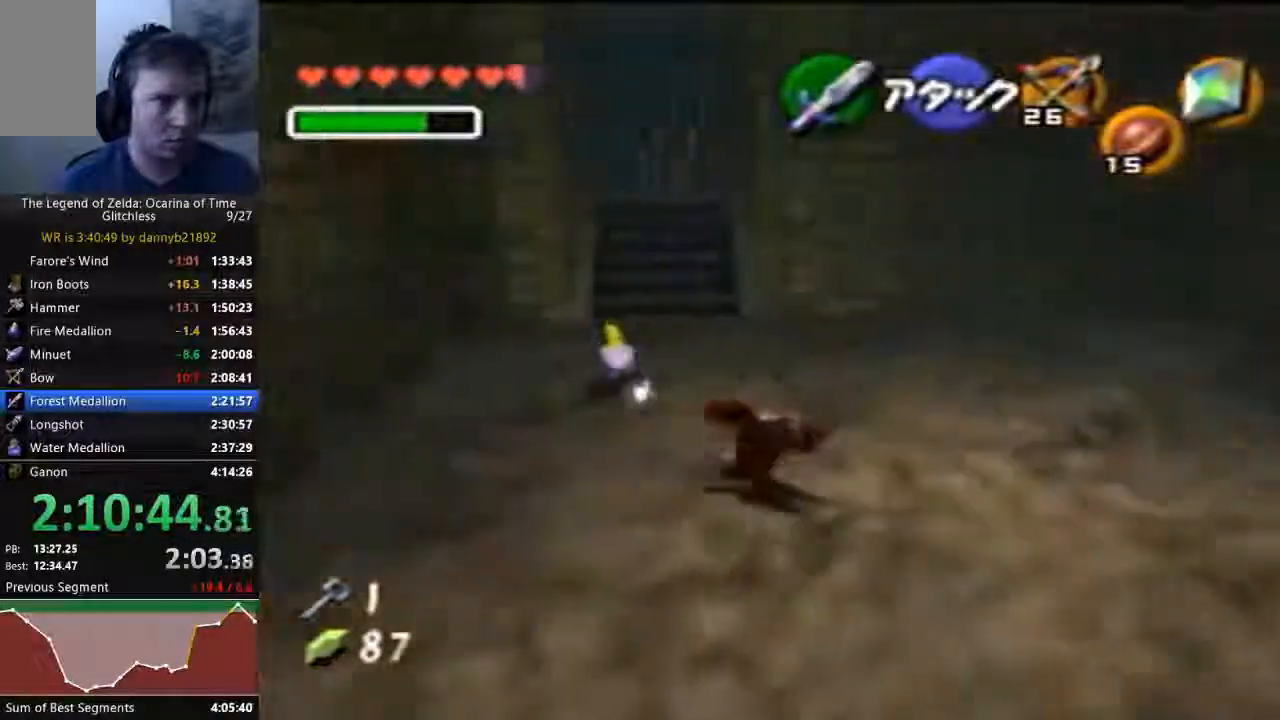
{"dt_ms": 500, "buttons": [], "left_stick": "up", "events": [[200, "left_stick", "up"]]}